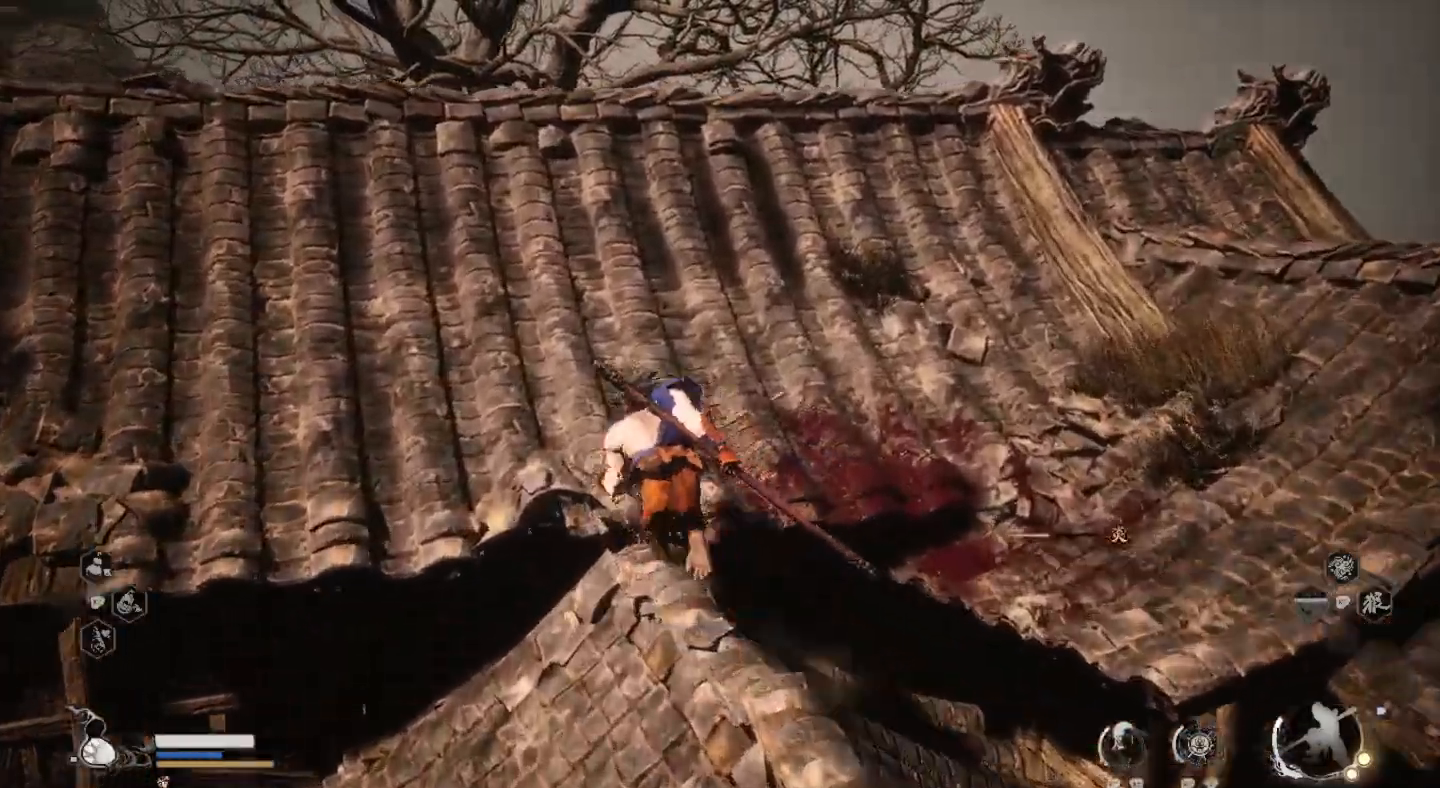
Gameplay with a controller (PlayStation layout); each line is a JSON object with the inputs held at the frame after it. "events" lists button and stick changes between this image and that frame as [ms after this image, input, new state], when the widget could be followed in between.
{"buttons": ["R1"], "left_stick": "up-left", "right_stick": "center", "events": []}
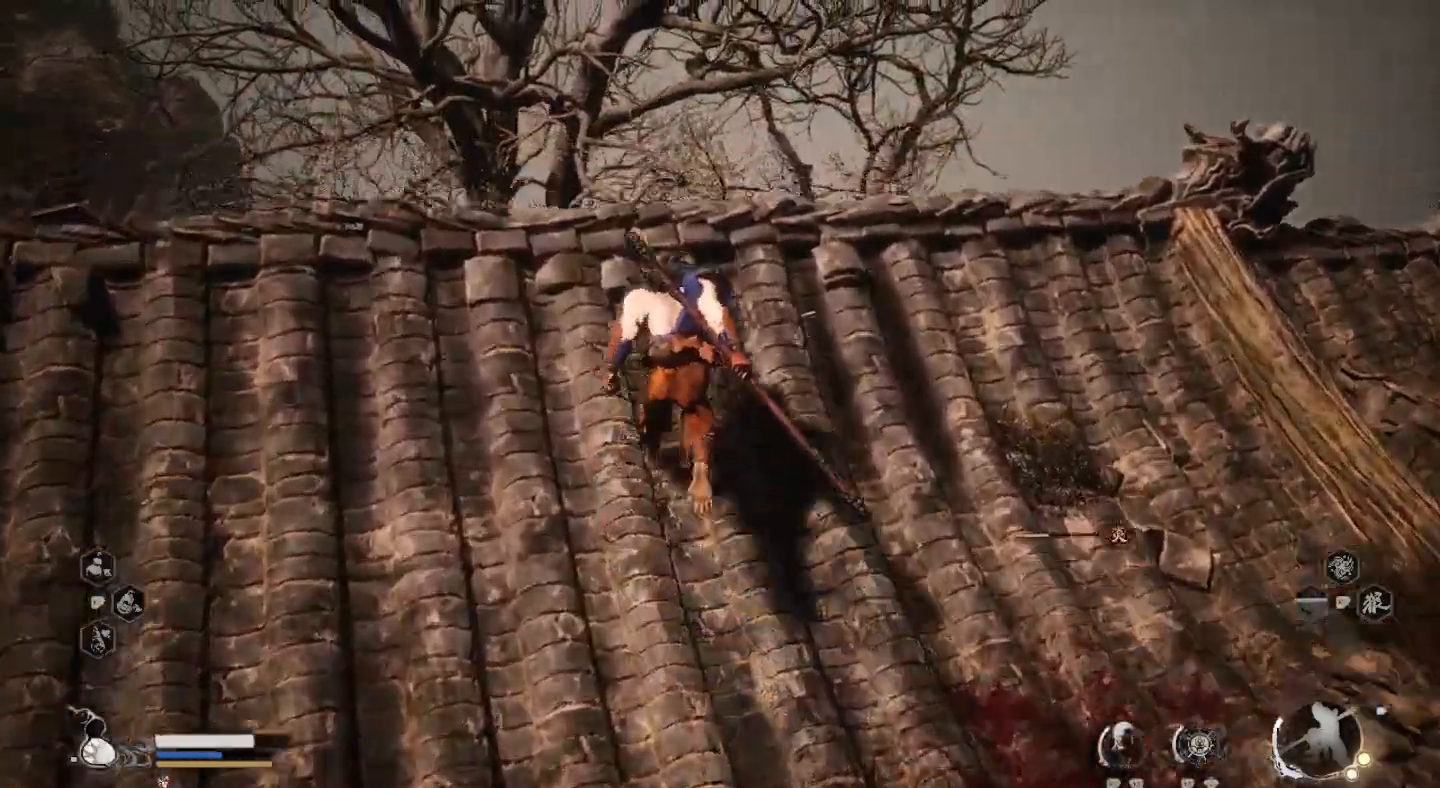
{"buttons": [], "left_stick": "center", "right_stick": "down", "events": [[133, "R1", "up"], [300, "right_stick", "down"], [333, "left_stick", "center"]]}
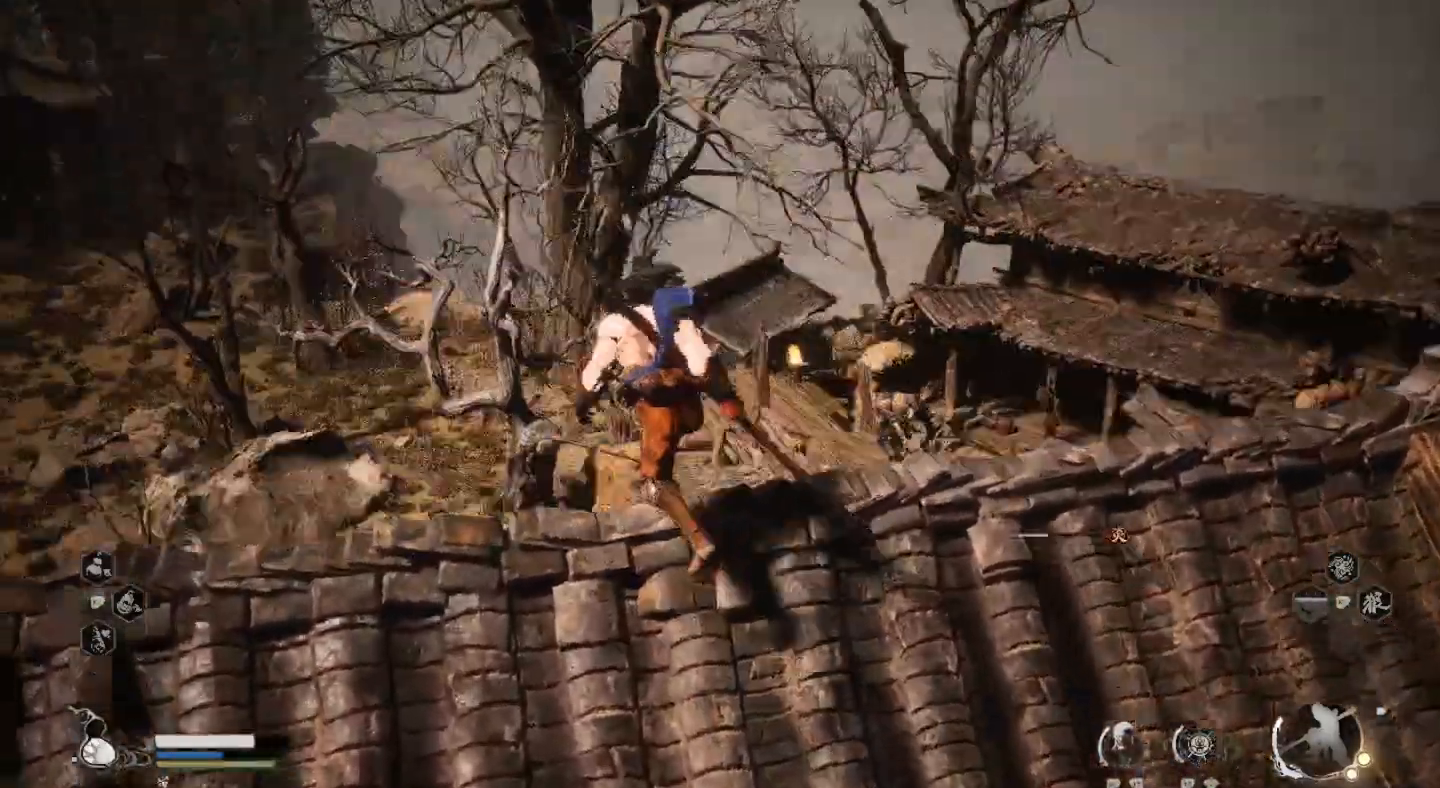
{"buttons": [], "left_stick": "up", "right_stick": "center", "events": [[167, "right_stick", "center"], [267, "left_stick", "up"]]}
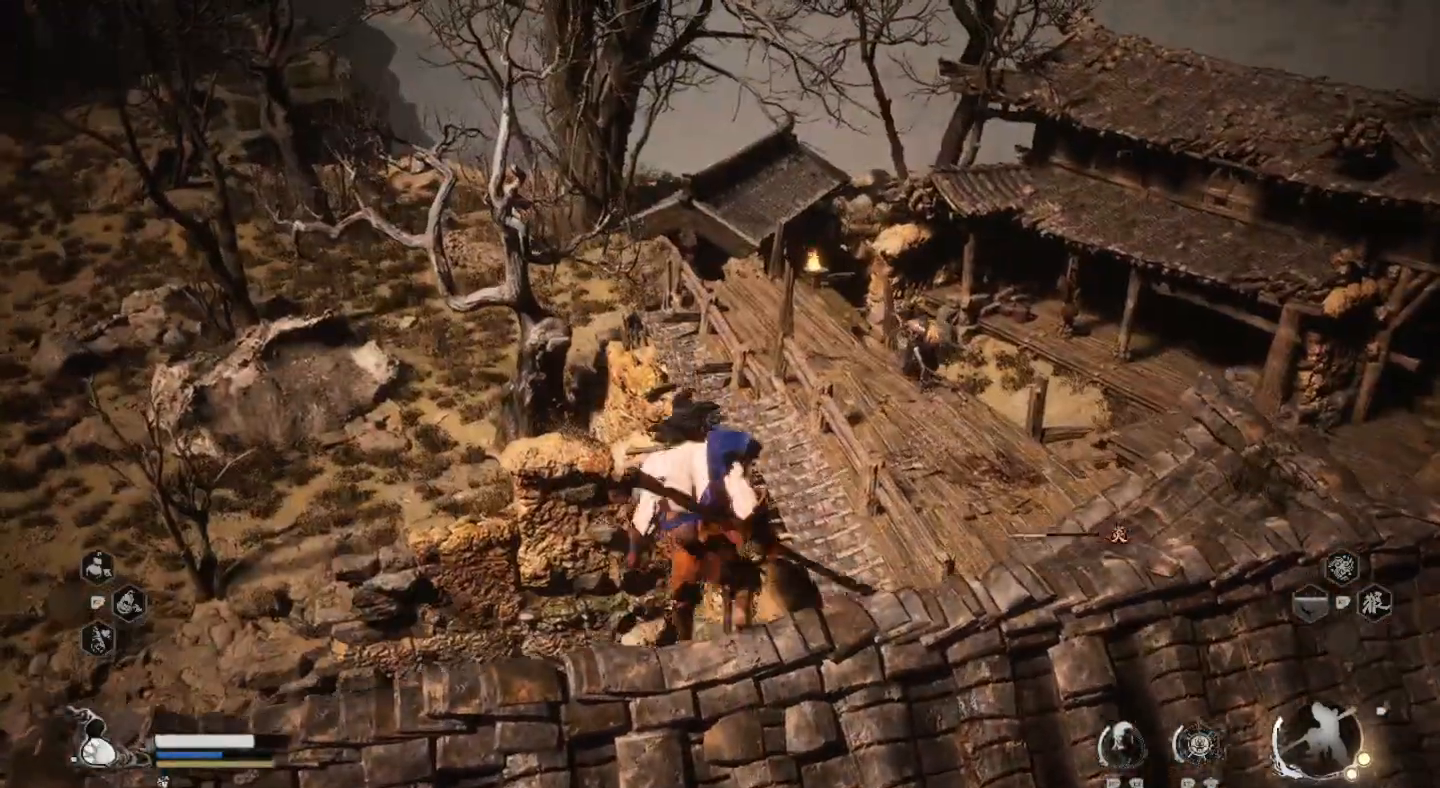
{"buttons": [], "left_stick": "up-right", "right_stick": "center", "events": [[33, "left_stick", "up-right"]]}
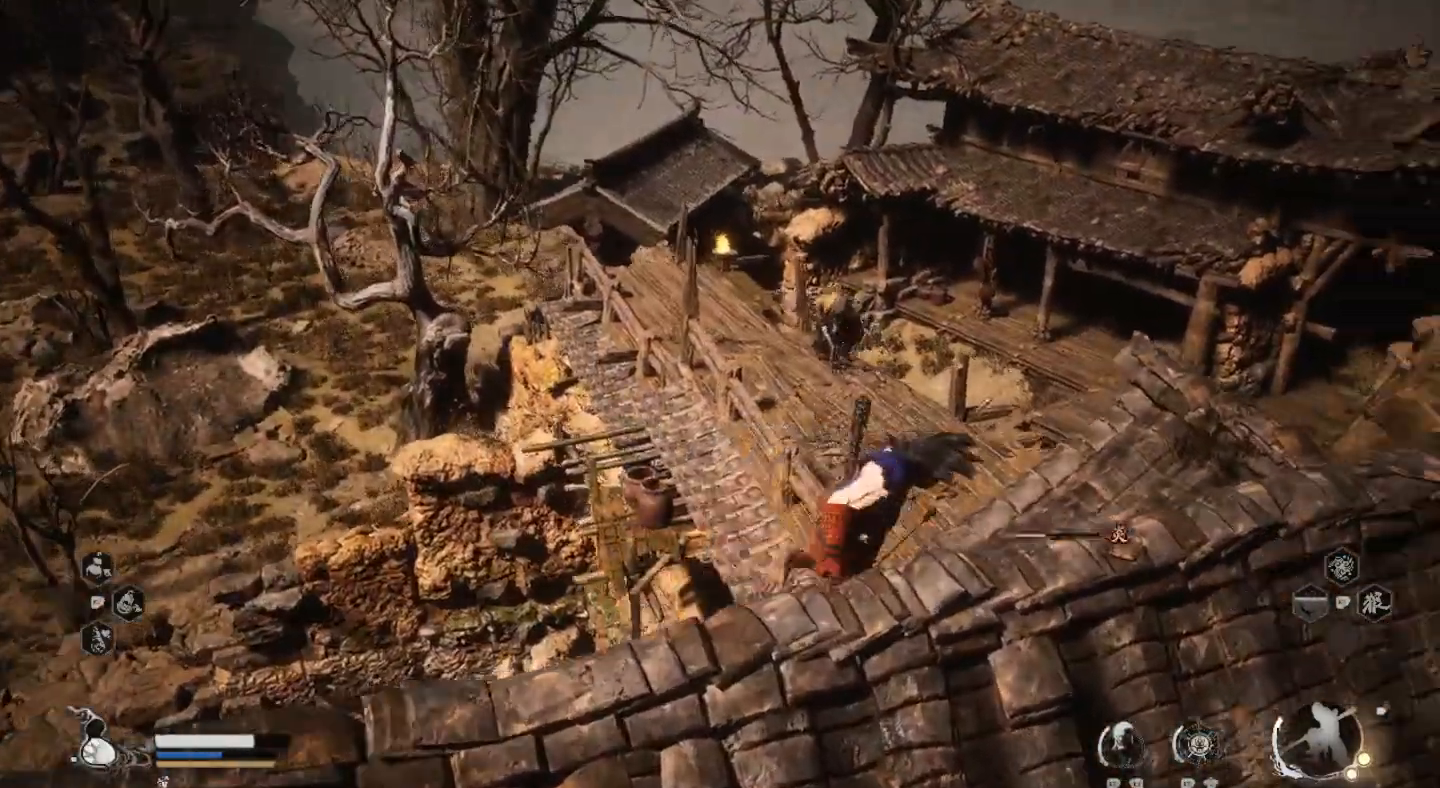
{"buttons": ["CROSS"], "left_stick": "up", "right_stick": "center", "events": [[100, "left_stick", "up"], [367, "CROSS", "down"]]}
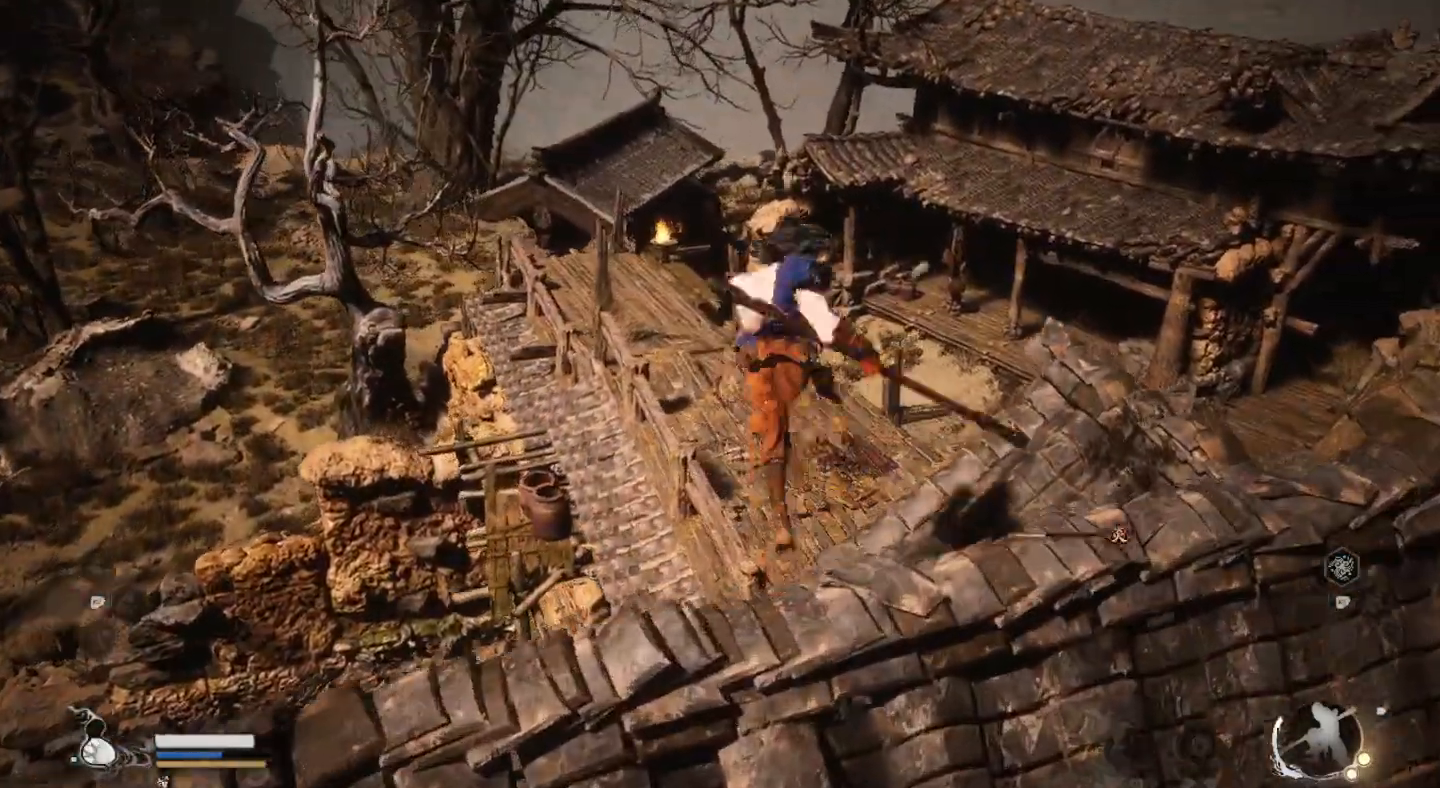
{"buttons": ["TRIANGLE"], "left_stick": "up", "right_stick": "center", "events": [[67, "CROSS", "up"], [267, "TRIANGLE", "down"], [367, "TRIANGLE", "up"], [467, "TRIANGLE", "down"]]}
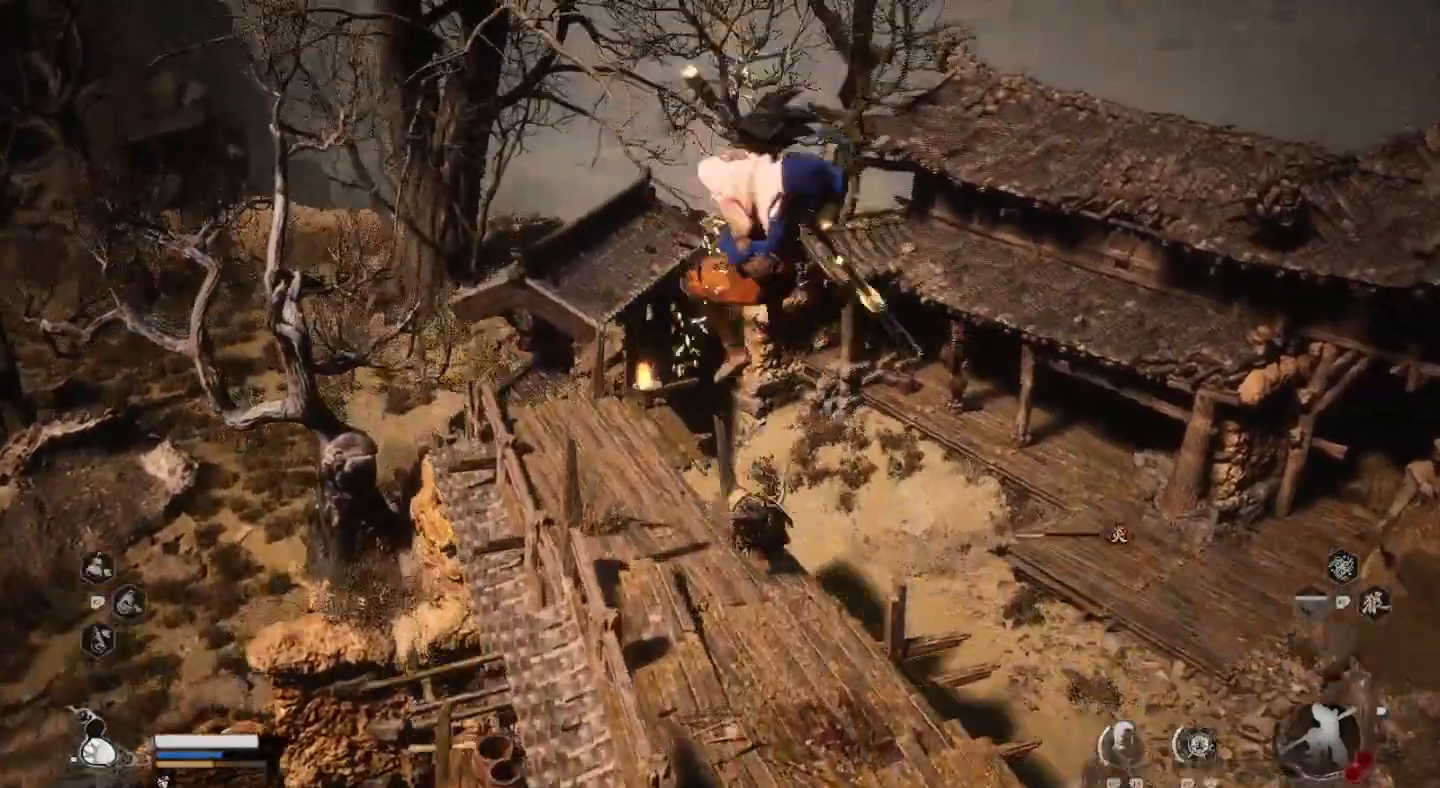
{"buttons": [], "left_stick": "up", "right_stick": "center", "events": [[67, "TRIANGLE", "up"], [133, "TRIANGLE", "down"], [233, "TRIANGLE", "up"]]}
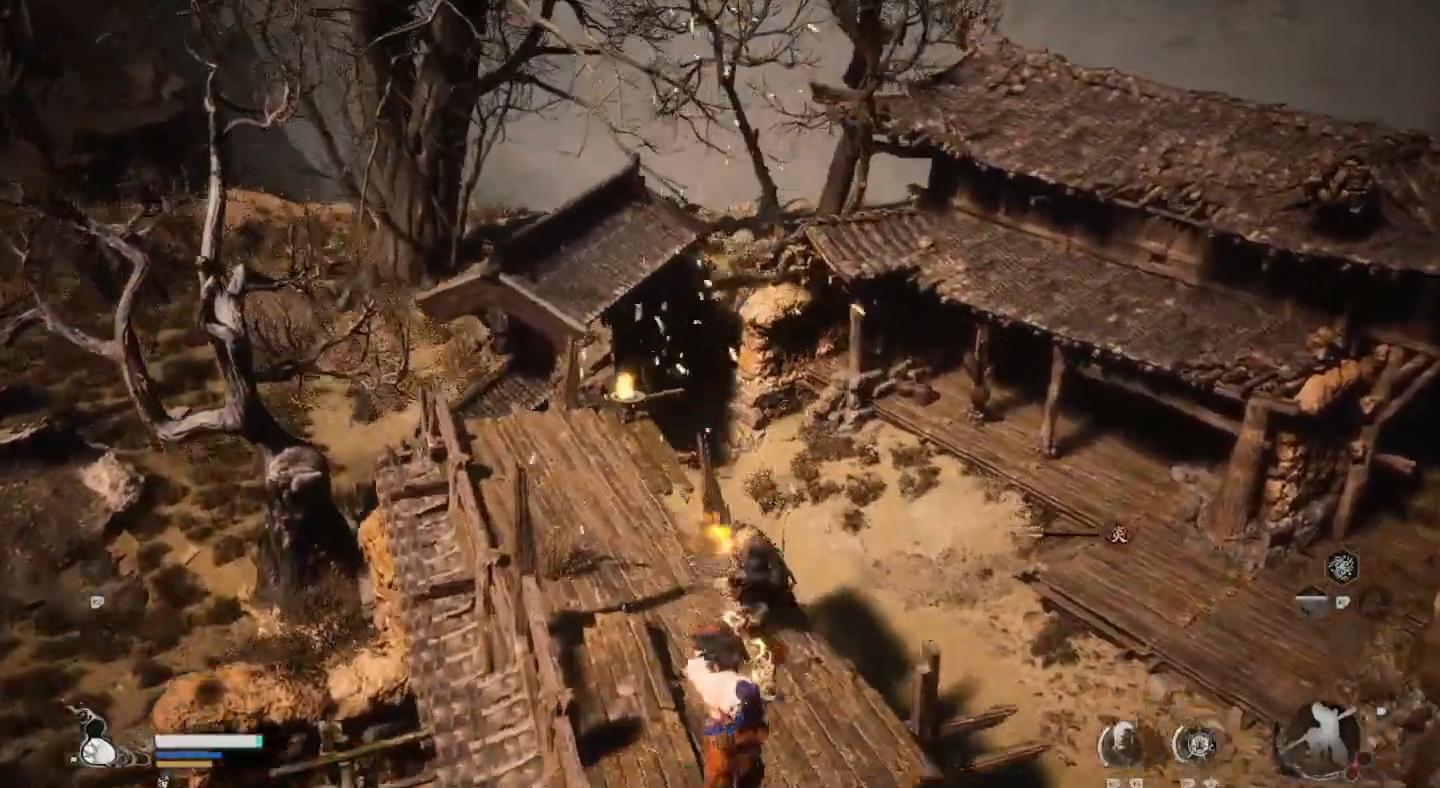
{"buttons": [], "left_stick": "up", "right_stick": "center", "events": []}
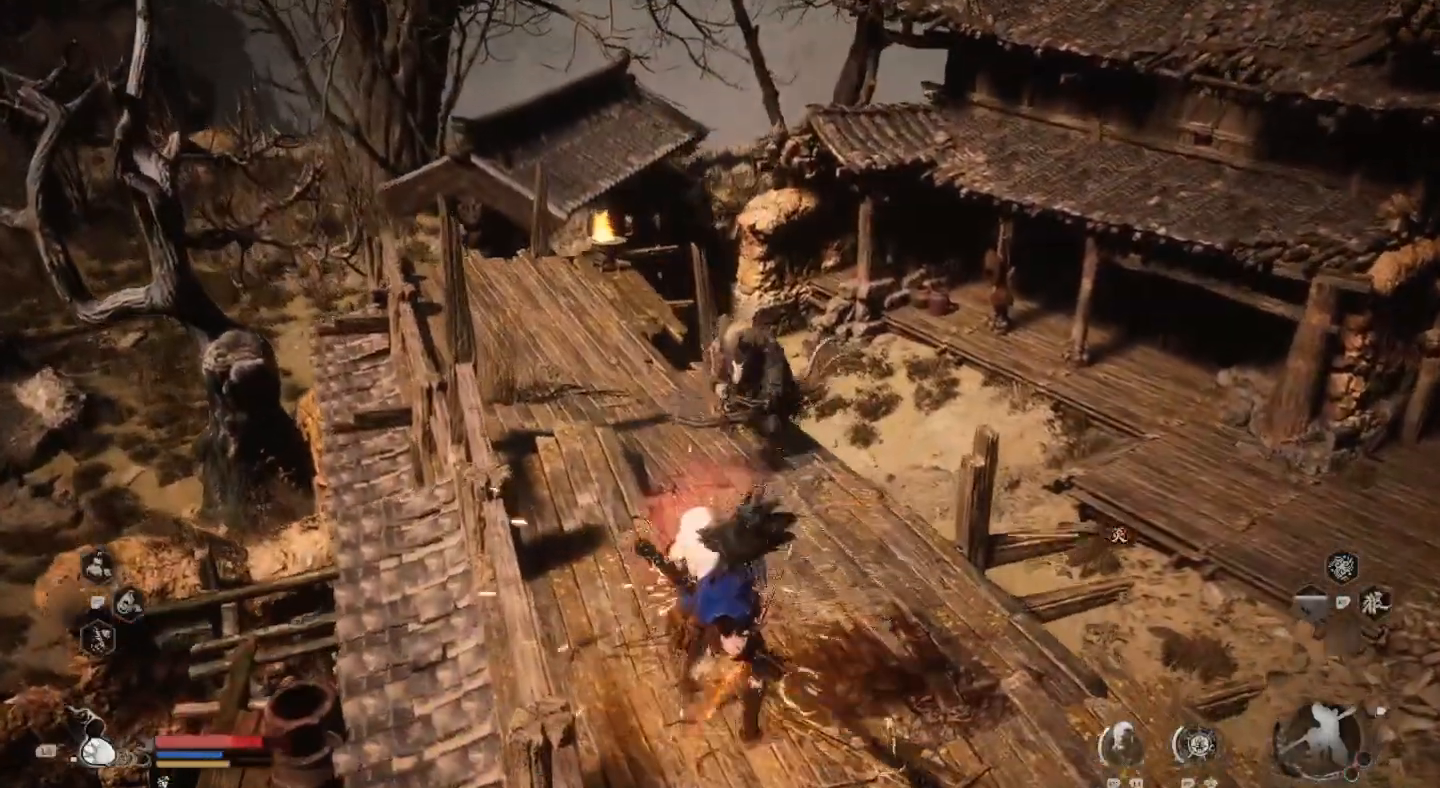
{"buttons": ["CIRCLE"], "left_stick": "up", "right_stick": "center", "events": [[67, "CIRCLE", "down"], [167, "CIRCLE", "up"], [233, "CIRCLE", "down"], [367, "CIRCLE", "up"], [433, "CIRCLE", "down"]]}
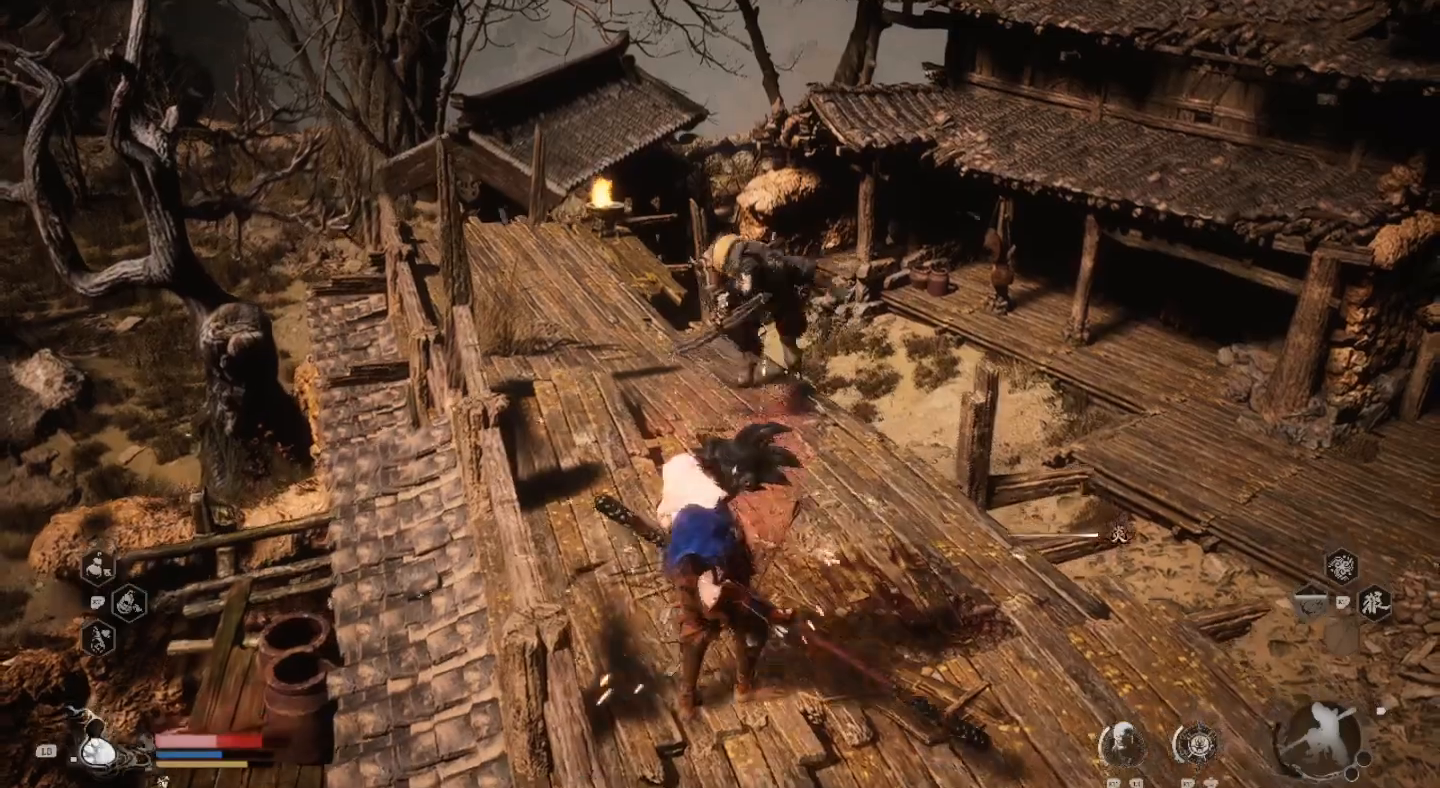
{"buttons": ["SQUARE"], "left_stick": "up", "right_stick": "center", "events": [[33, "CIRCLE", "up"], [100, "CIRCLE", "down"], [200, "CIRCLE", "up"], [500, "SQUARE", "down"]]}
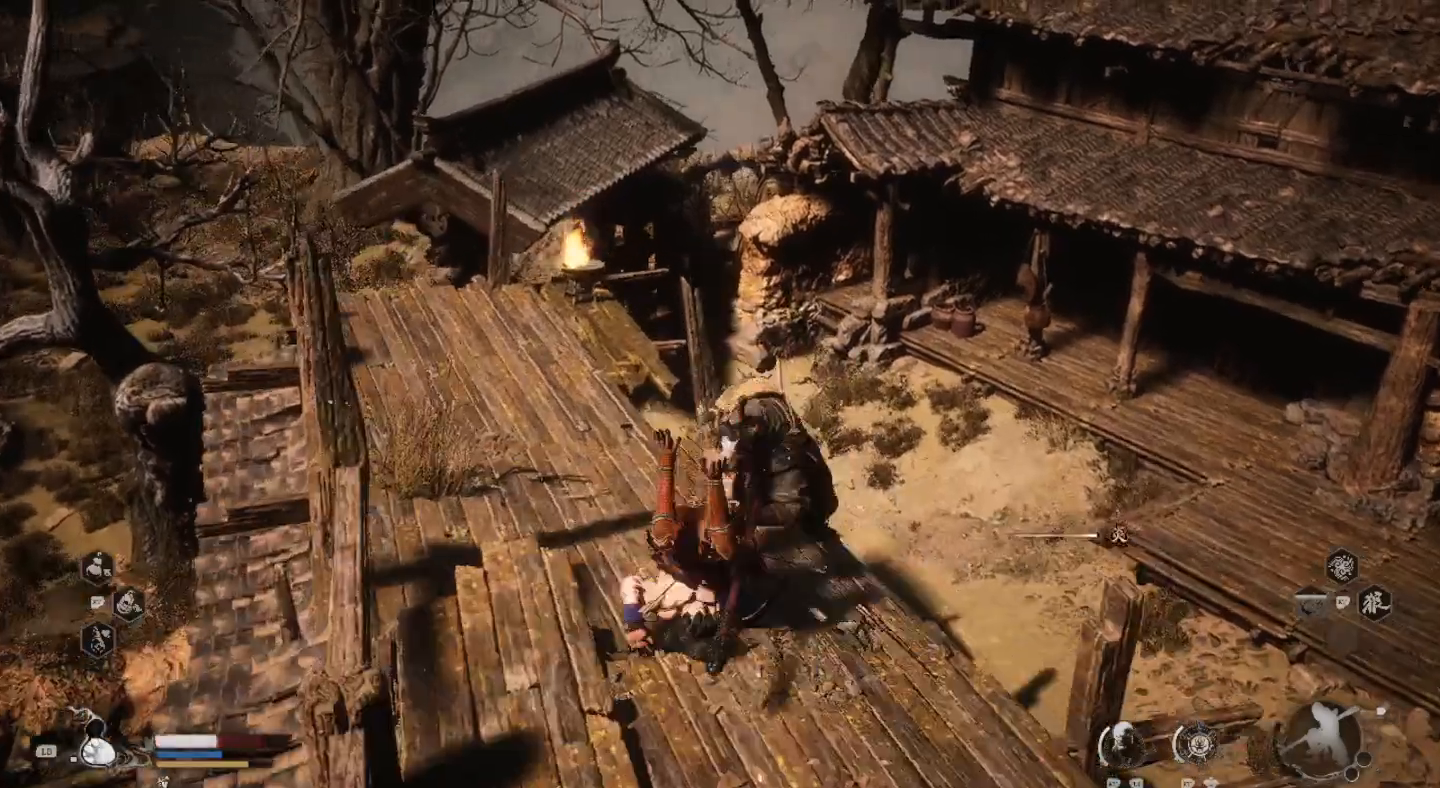
{"buttons": ["SQUARE"], "left_stick": "center", "right_stick": "center", "events": [[33, "left_stick", "center"], [67, "SQUARE", "up"], [133, "SQUARE", "down"], [233, "SQUARE", "up"], [300, "SQUARE", "down"], [400, "SQUARE", "up"], [500, "SQUARE", "down"]]}
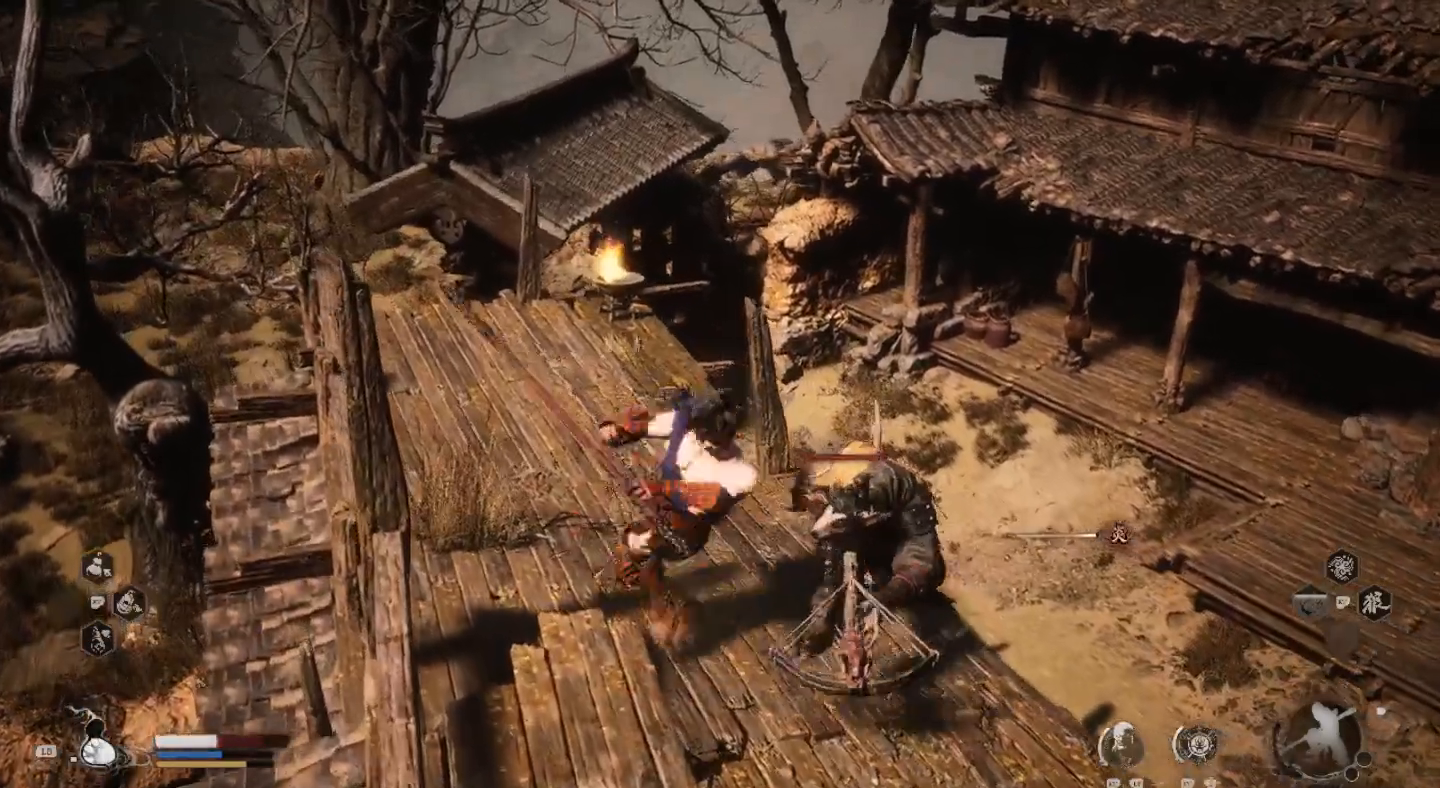
{"buttons": [], "left_stick": "center", "right_stick": "center", "events": [[33, "left_stick", "right"], [100, "SQUARE", "up"], [200, "SQUARE", "down"], [300, "SQUARE", "up"], [367, "SQUARE", "down"], [367, "left_stick", "center"], [500, "SQUARE", "up"]]}
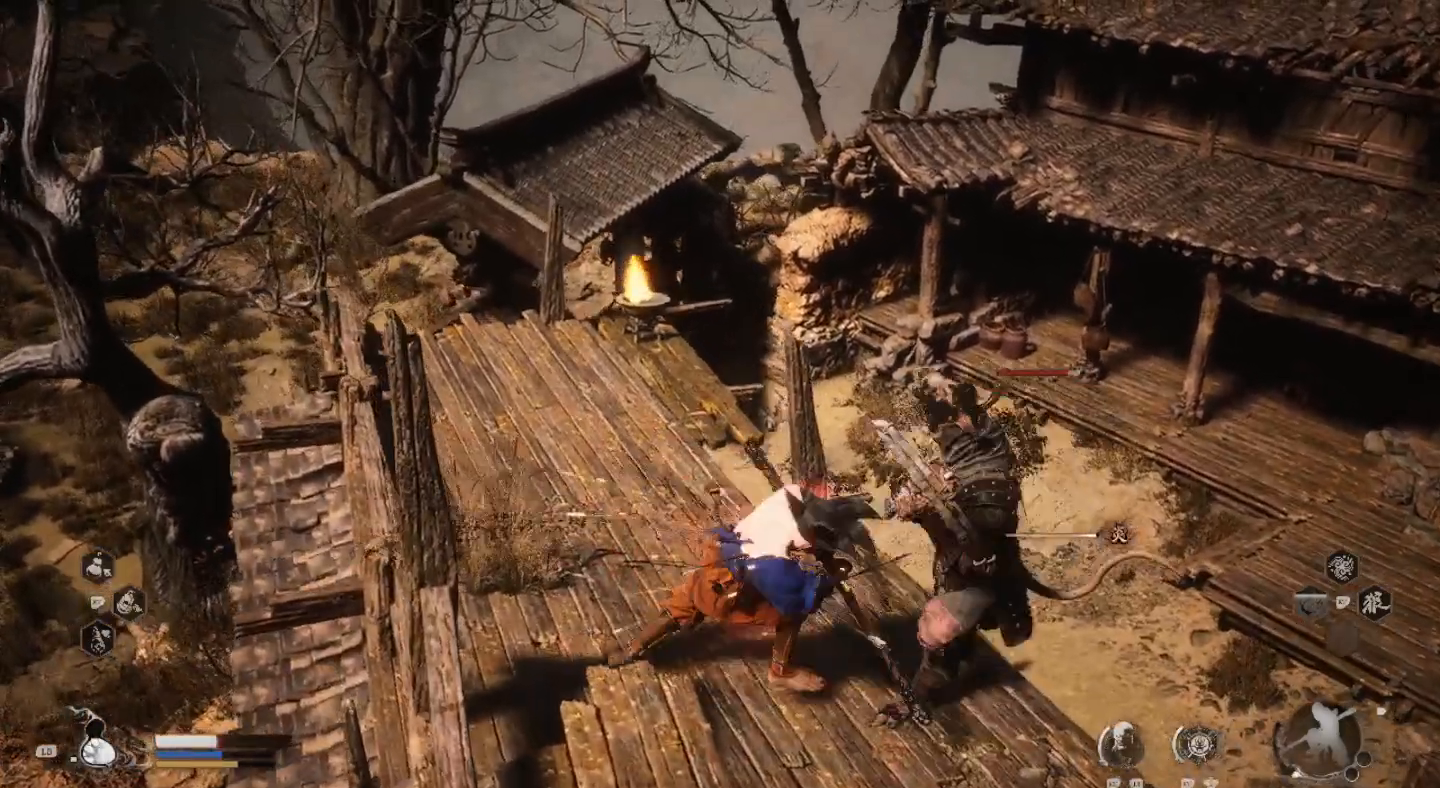
{"buttons": ["SQUARE"], "left_stick": "center", "right_stick": "center", "events": [[67, "SQUARE", "down"], [200, "SQUARE", "up"], [267, "SQUARE", "down"], [400, "SQUARE", "up"], [467, "SQUARE", "down"]]}
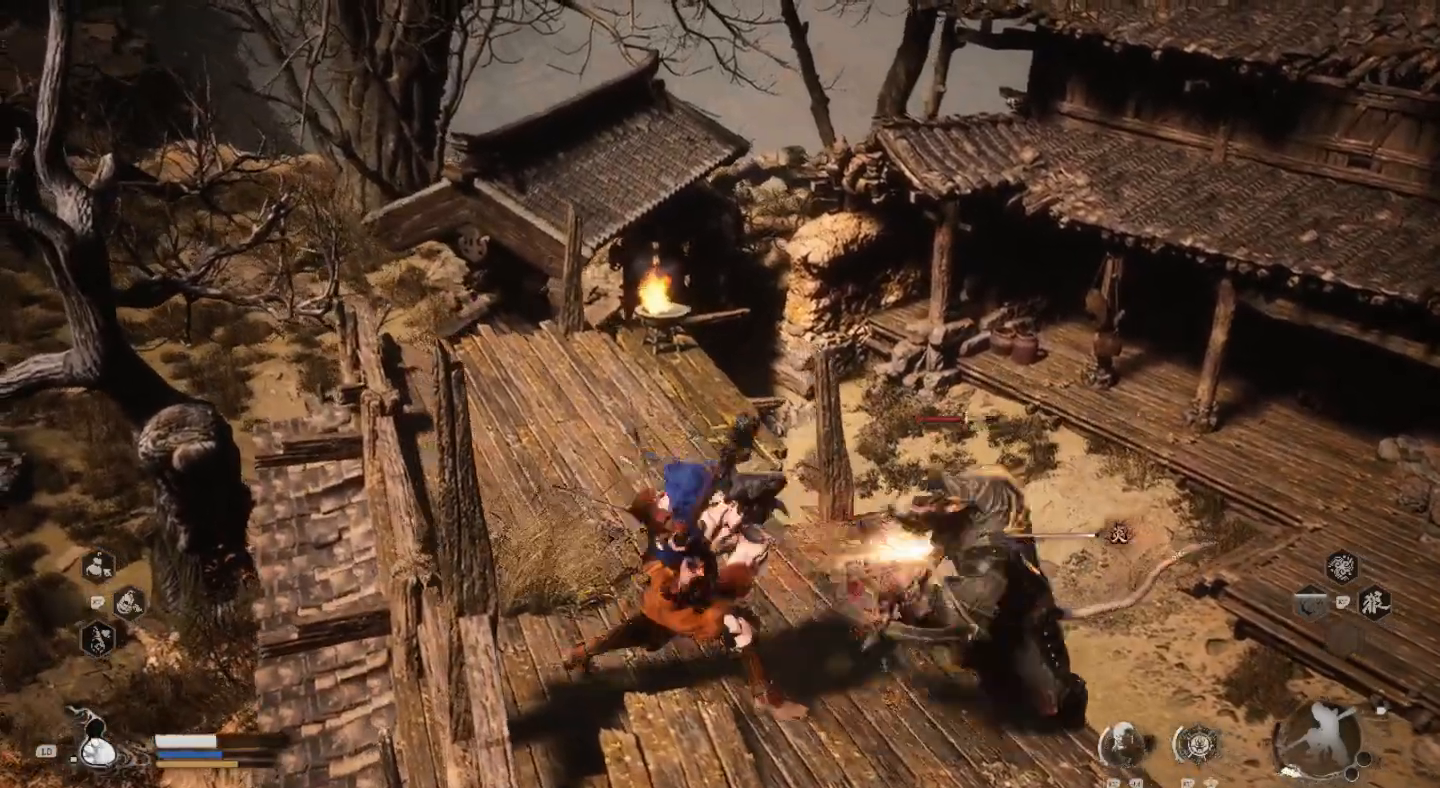
{"buttons": [], "left_stick": "center", "right_stick": "center", "events": [[100, "SQUARE", "up"], [167, "SQUARE", "down"], [300, "SQUARE", "up"], [400, "SQUARE", "down"], [500, "SQUARE", "up"]]}
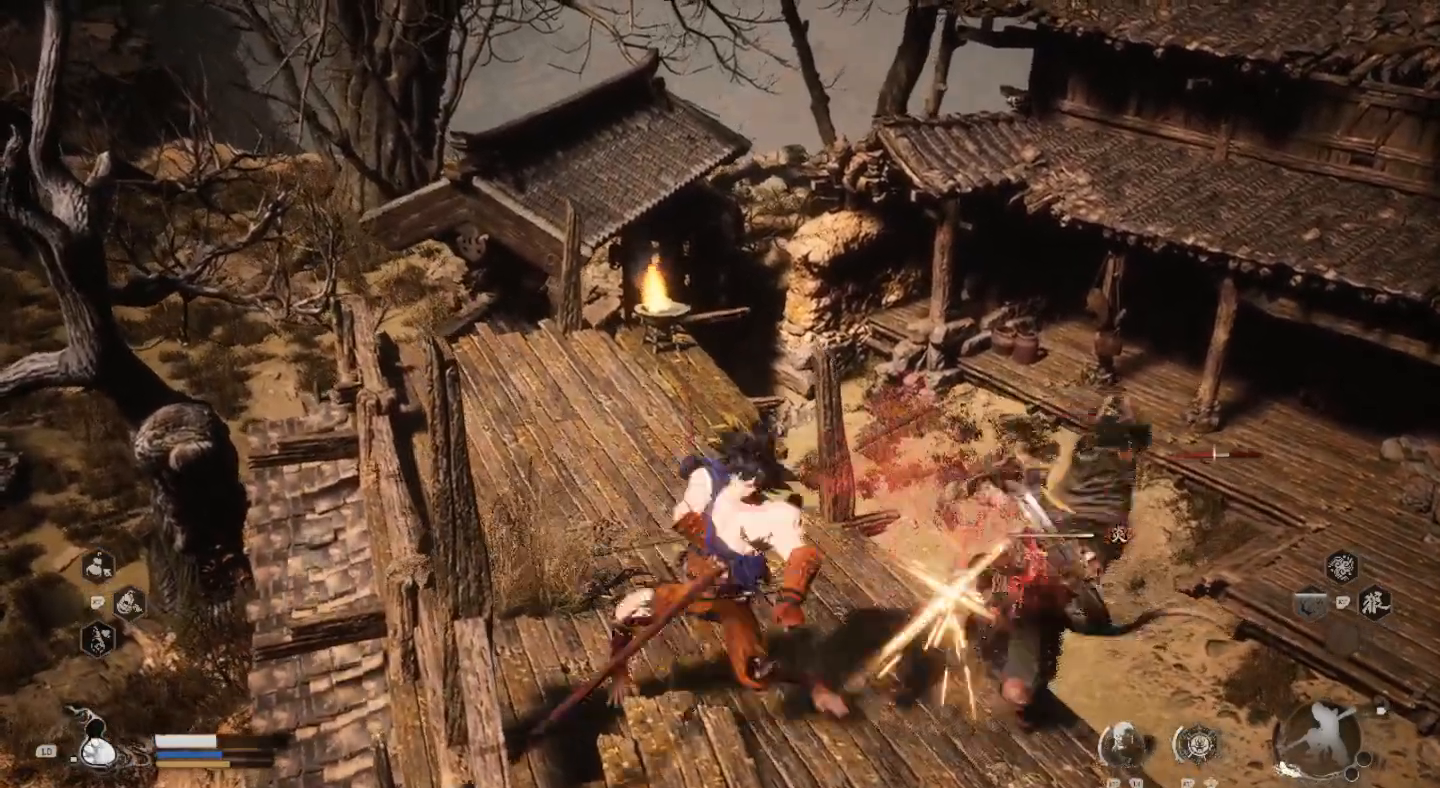
{"buttons": ["SQUARE"], "left_stick": "center", "right_stick": "center", "events": [[100, "SQUARE", "down"], [233, "SQUARE", "up"], [300, "SQUARE", "down"], [467, "SQUARE", "up"], [500, "SQUARE", "down"]]}
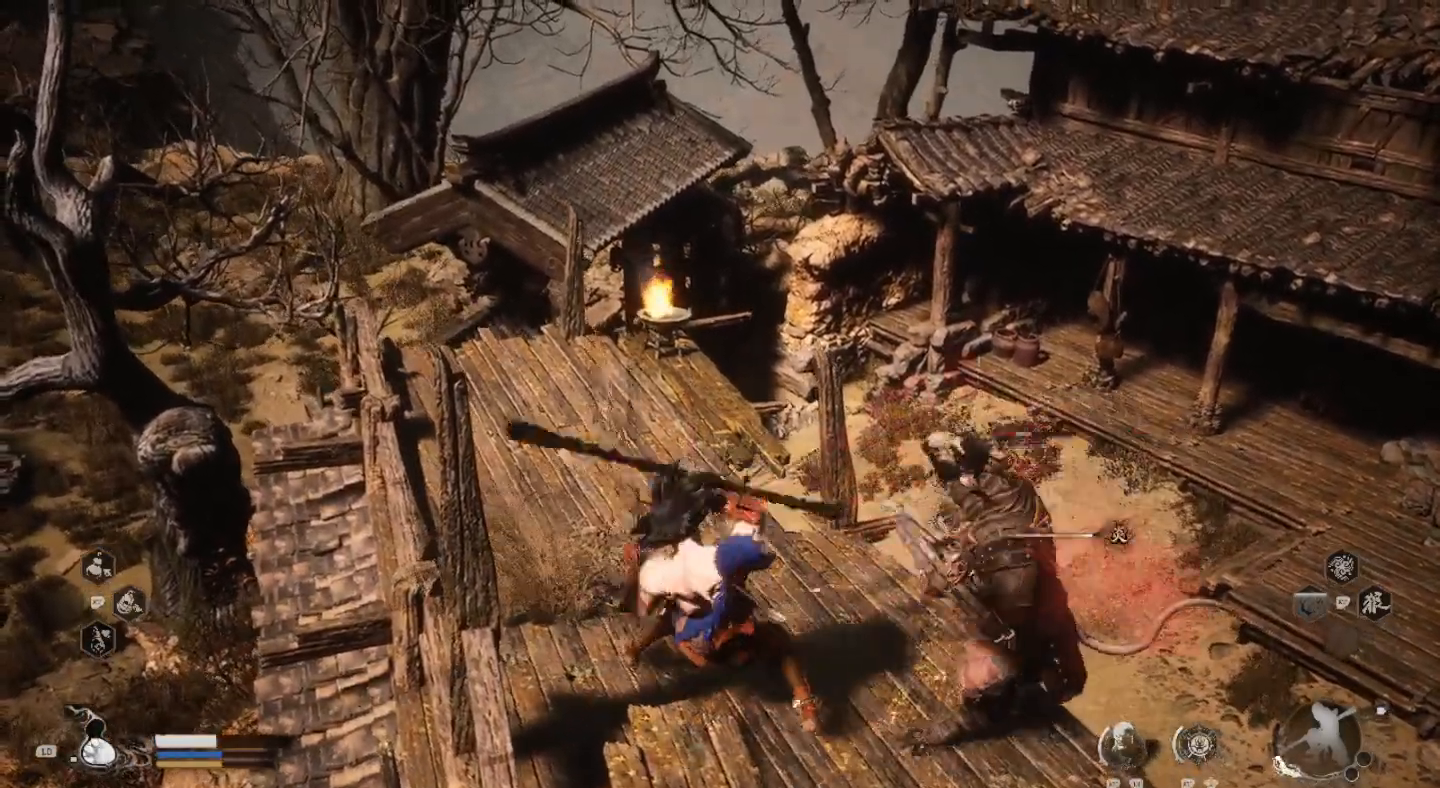
{"buttons": ["SQUARE"], "left_stick": "center", "right_stick": "center", "events": [[133, "SQUARE", "up"], [233, "SQUARE", "down"], [367, "SQUARE", "up"], [433, "SQUARE", "down"]]}
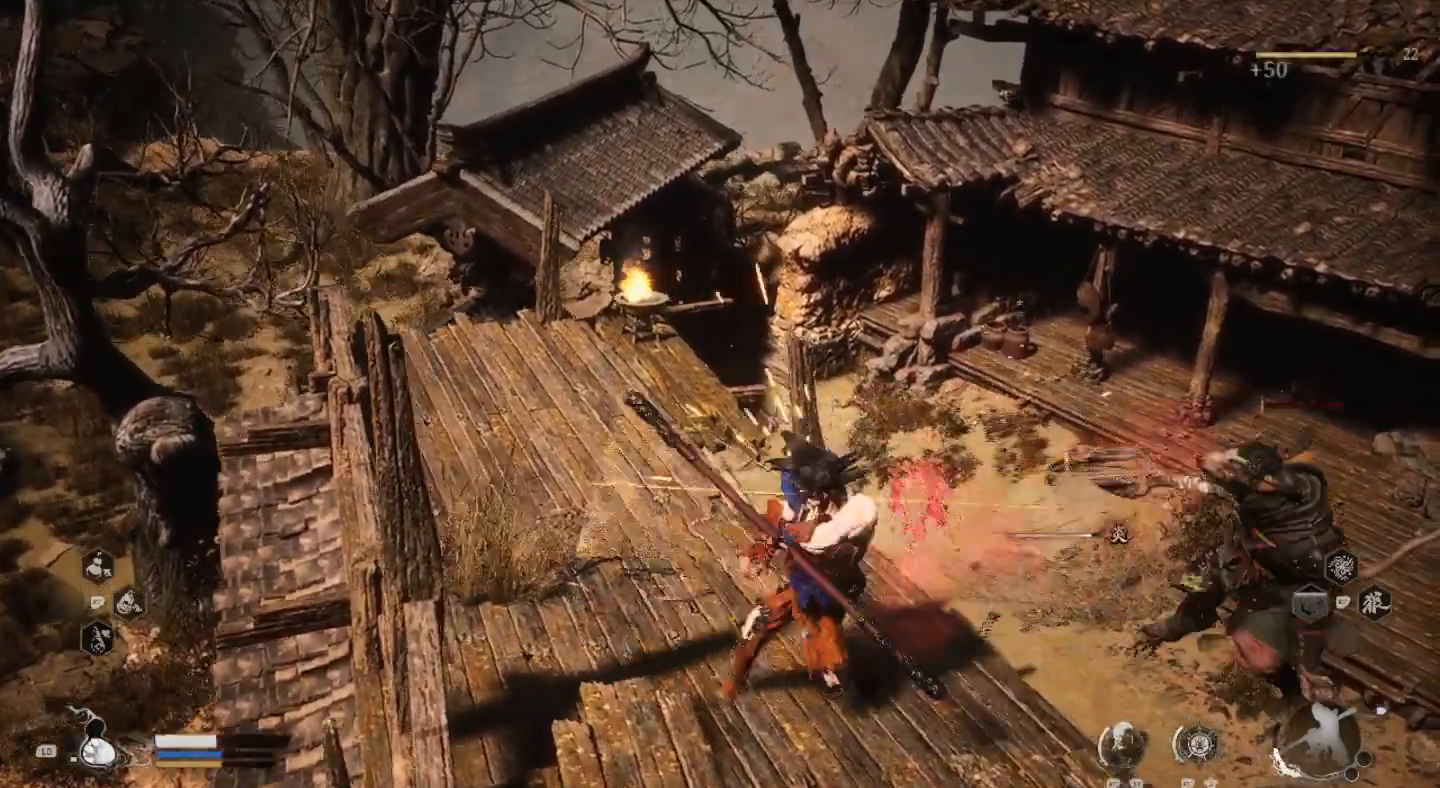
{"buttons": ["SQUARE"], "left_stick": "center", "right_stick": "center", "events": [[67, "SQUARE", "up"], [167, "SQUARE", "down"], [300, "SQUARE", "up"], [500, "SQUARE", "down"]]}
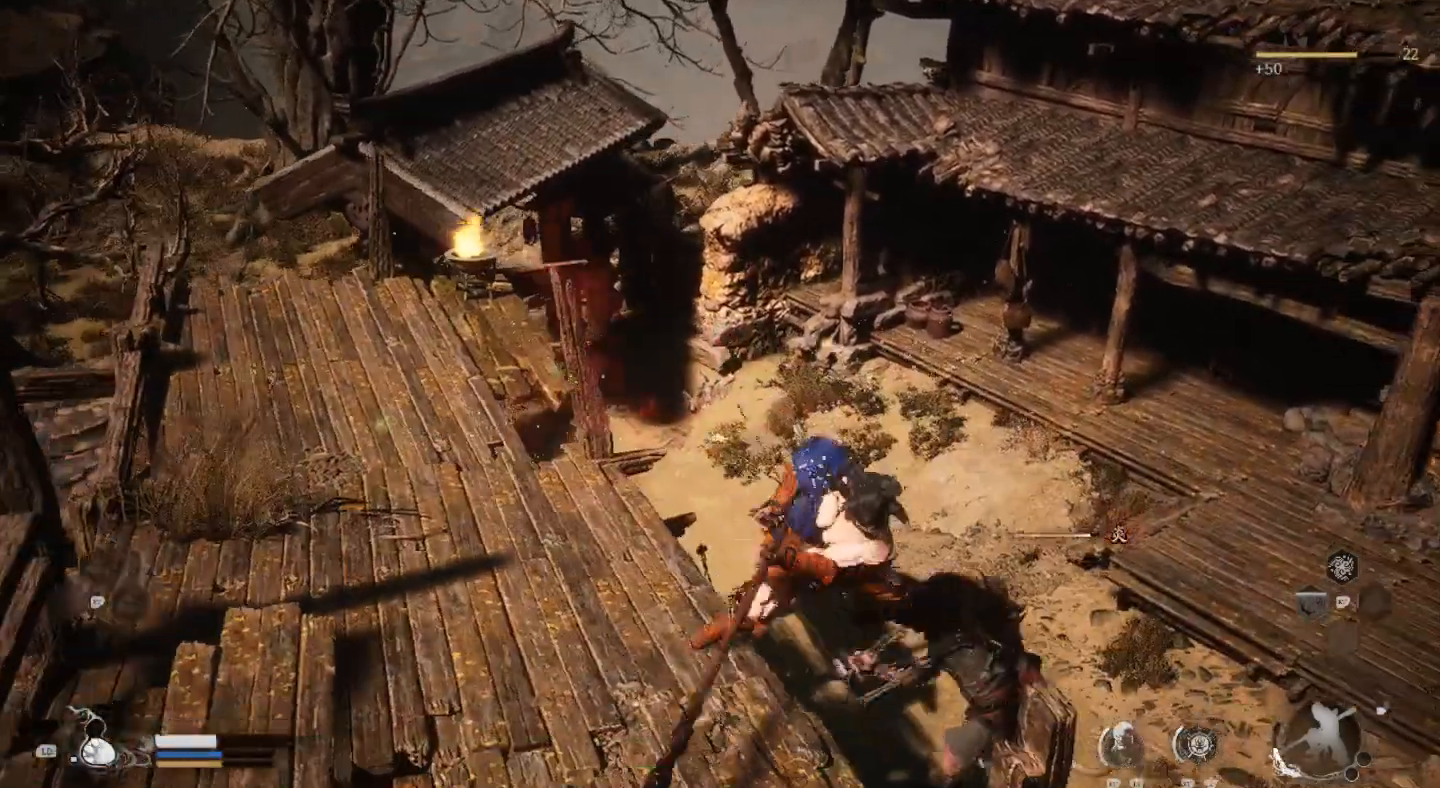
{"buttons": [], "left_stick": "center", "right_stick": "center", "events": [[100, "SQUARE", "up"], [167, "SQUARE", "down"], [267, "SQUARE", "up"]]}
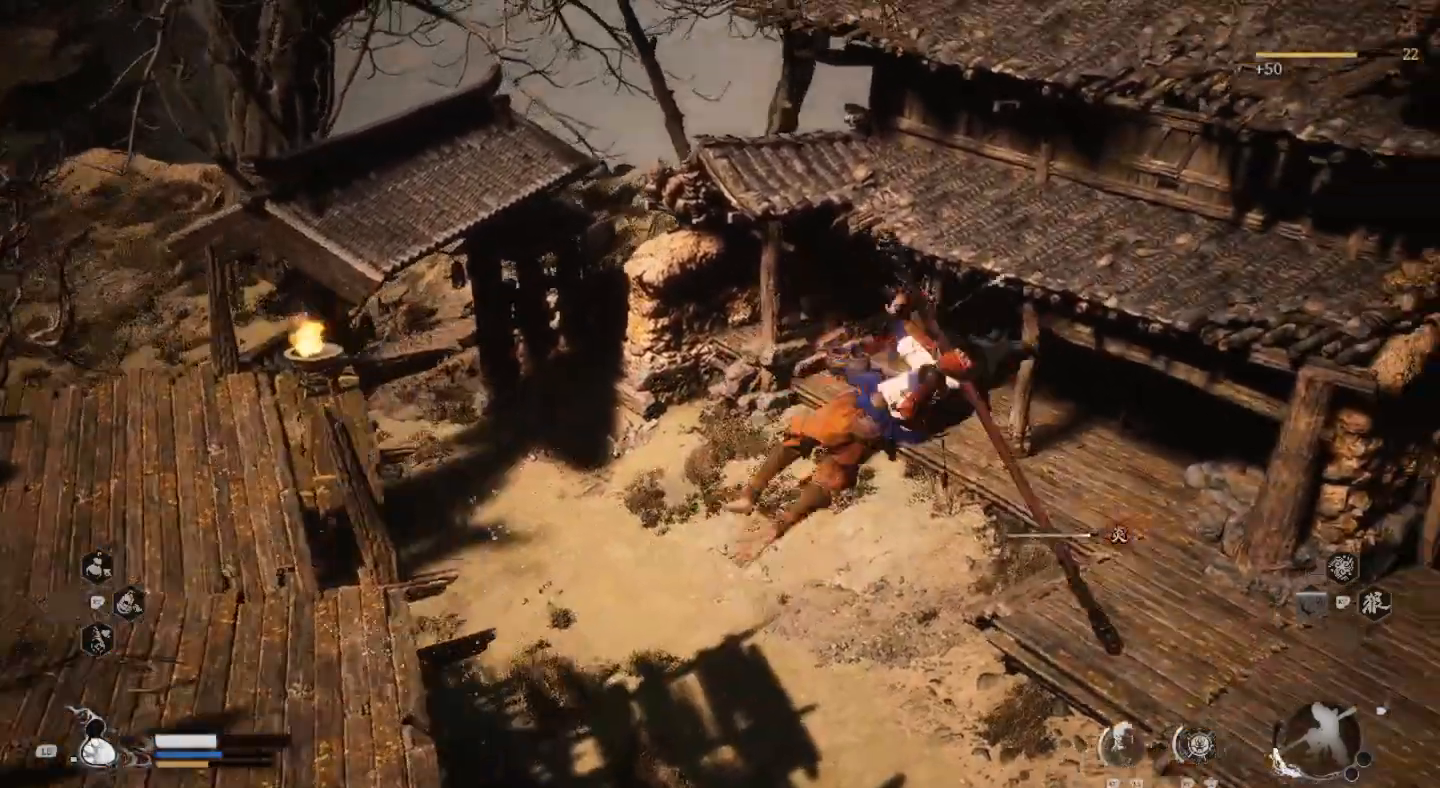
{"buttons": [], "left_stick": "center", "right_stick": "center", "events": []}
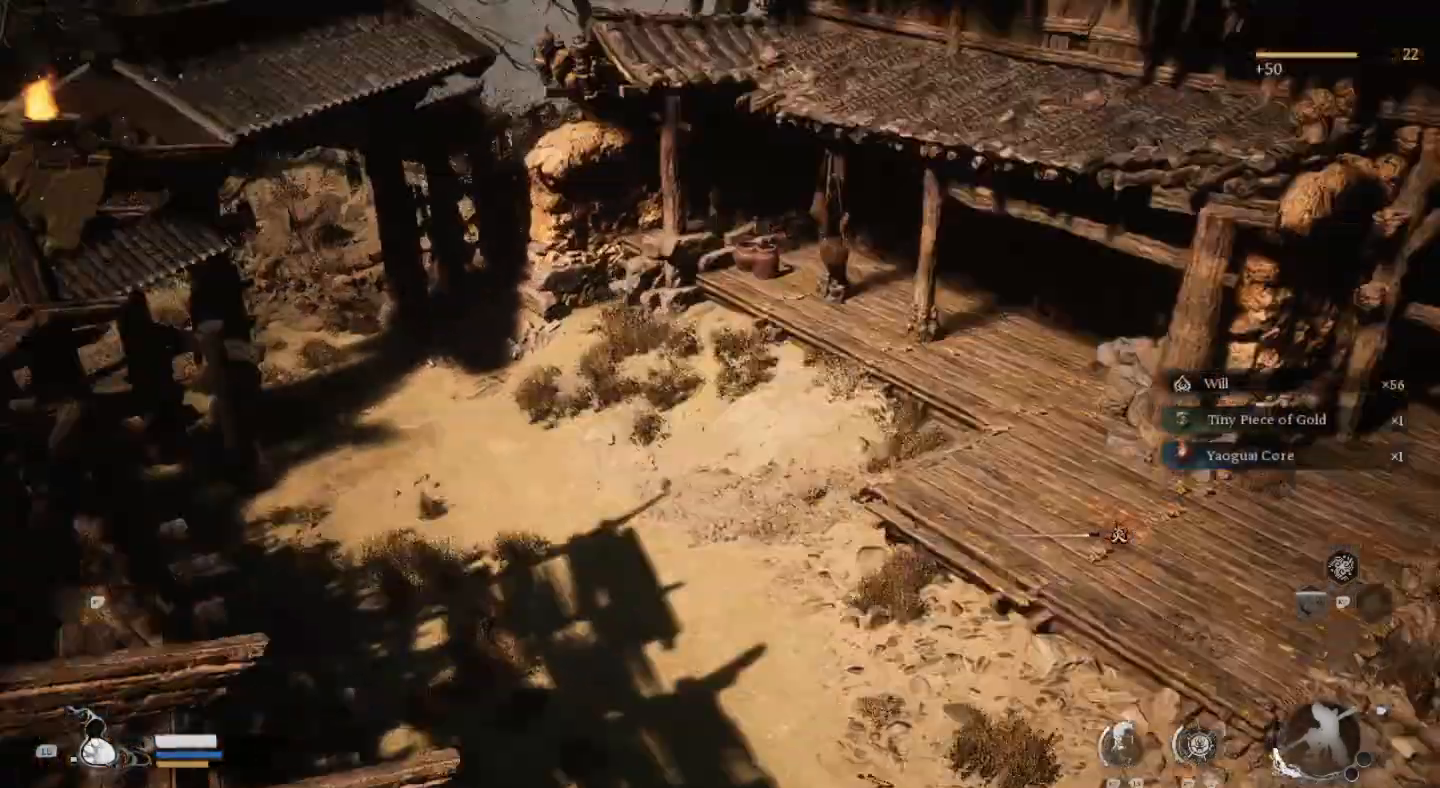
{"buttons": [], "left_stick": "center", "right_stick": "left", "events": [[200, "right_stick", "left"]]}
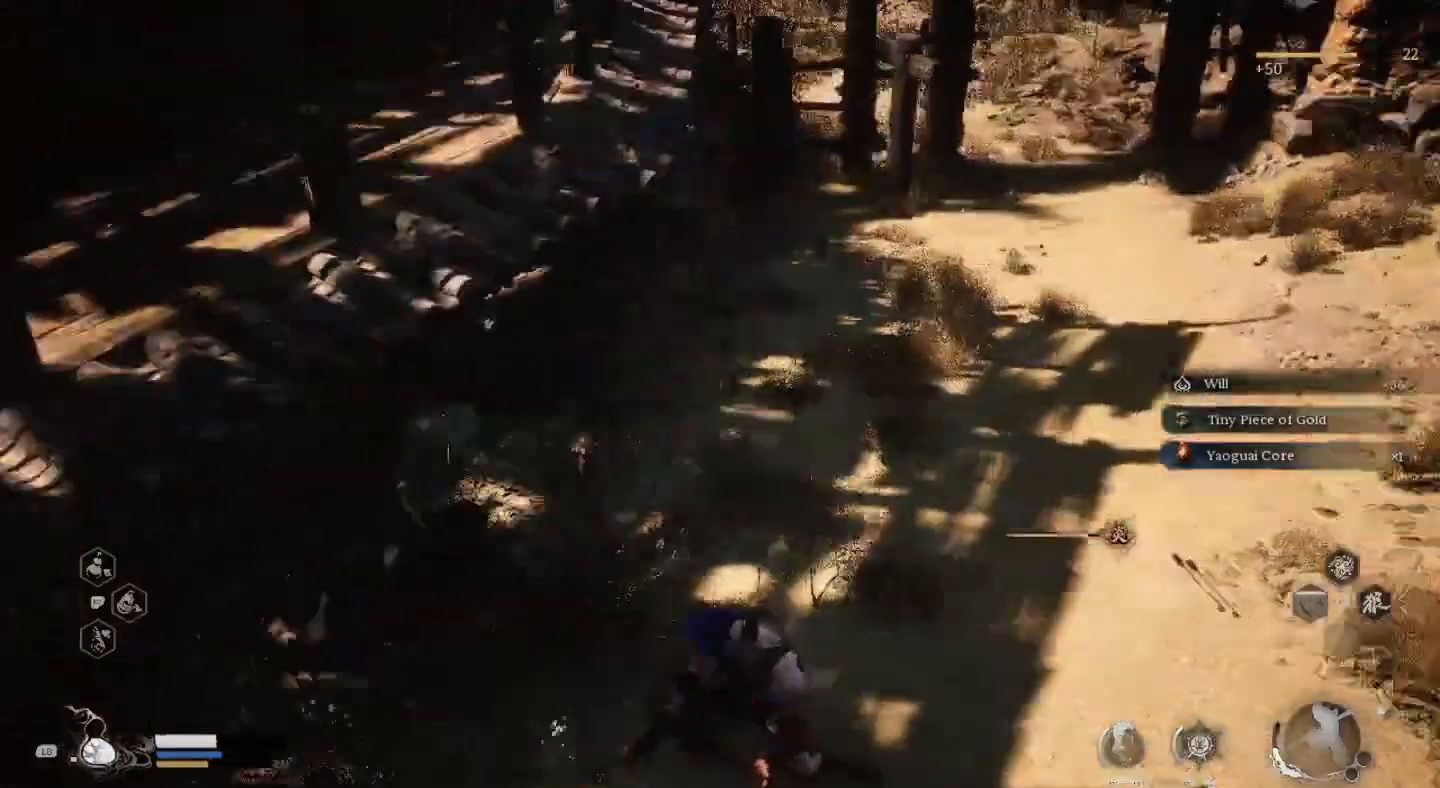
{"buttons": [], "left_stick": "up", "right_stick": "center", "events": [[267, "right_stick", "center"], [333, "left_stick", "up"]]}
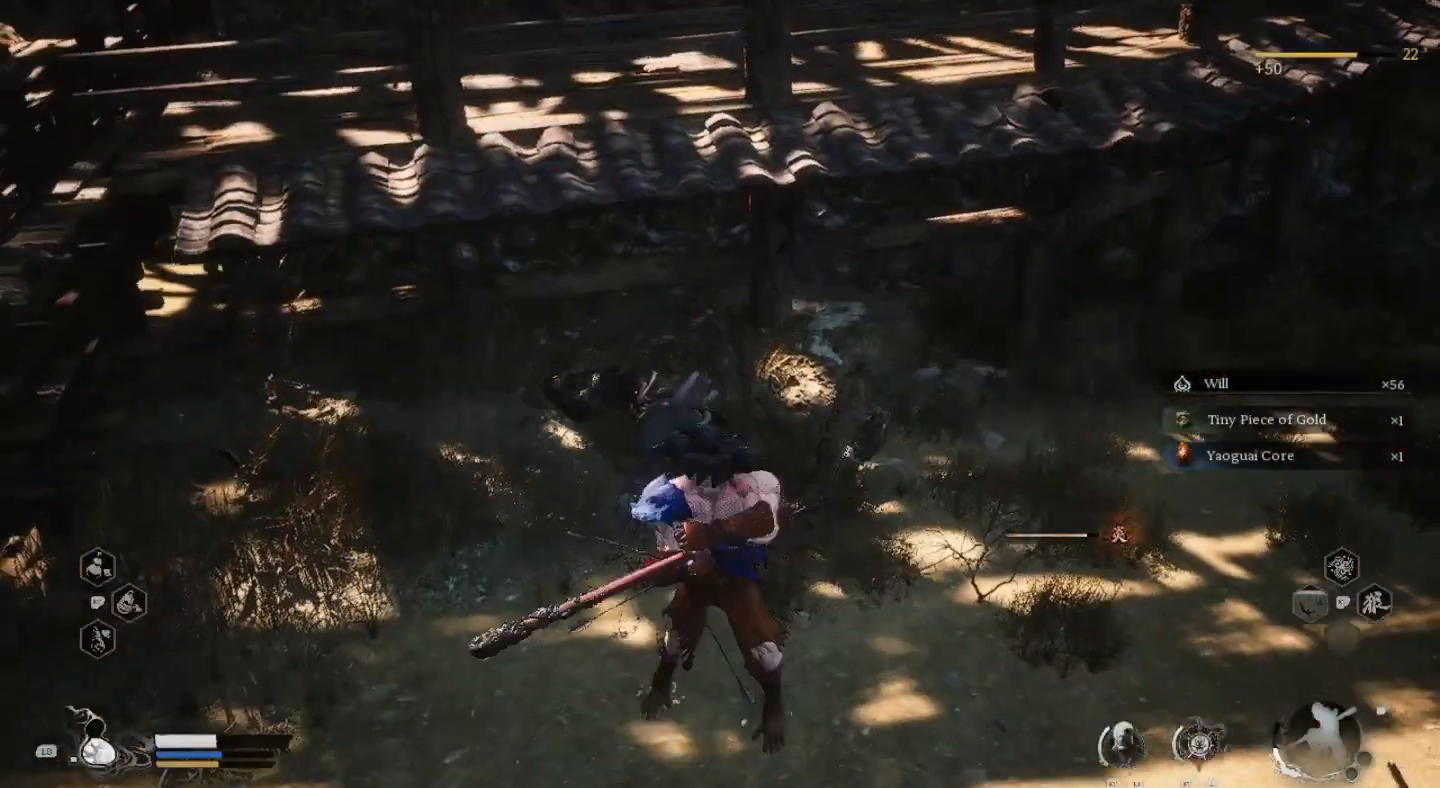
{"buttons": [], "left_stick": "center", "right_stick": "left", "events": [[67, "left_stick", "center"], [167, "right_stick", "left"]]}
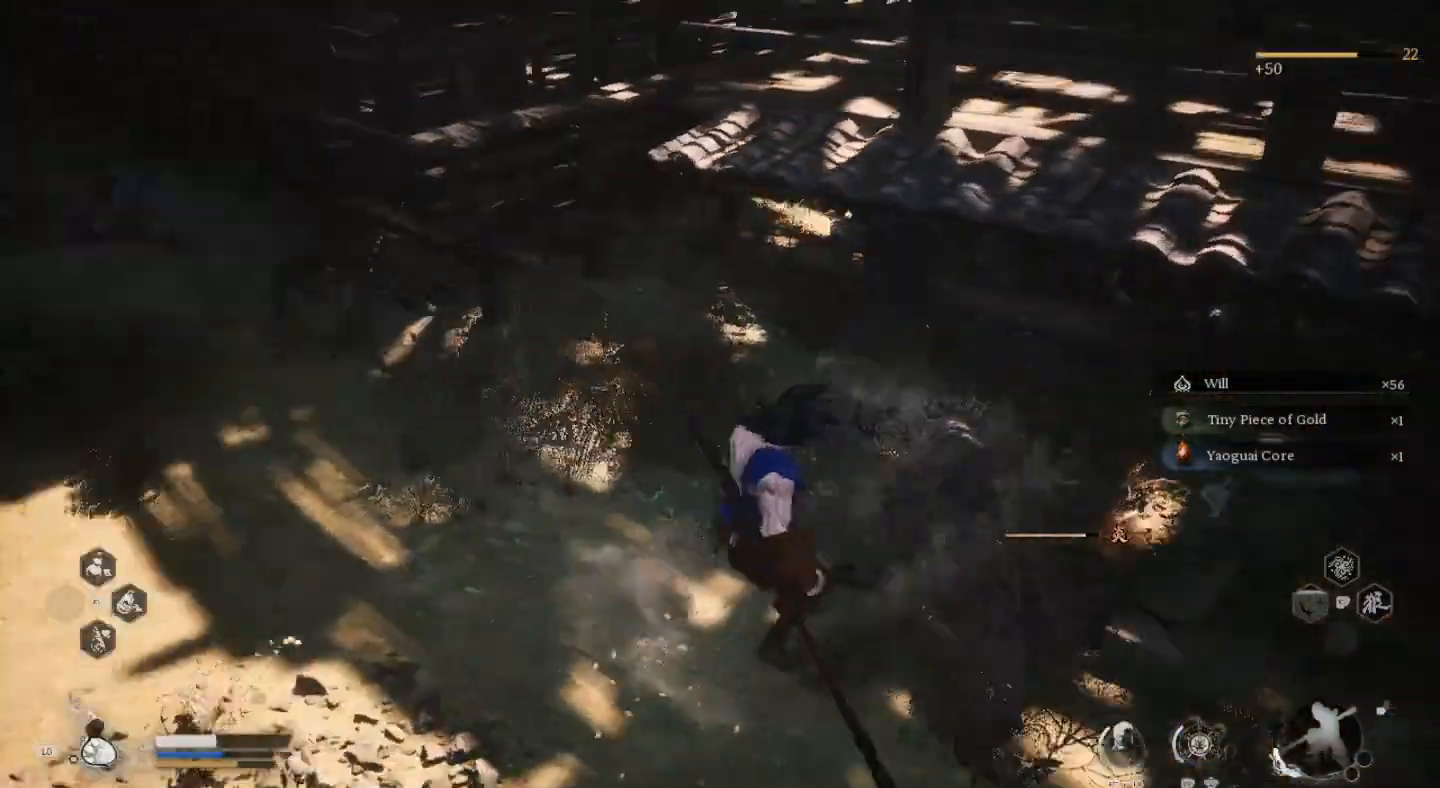
{"buttons": [], "left_stick": "up", "right_stick": "center", "events": [[233, "left_stick", "up"], [233, "right_stick", "center"]]}
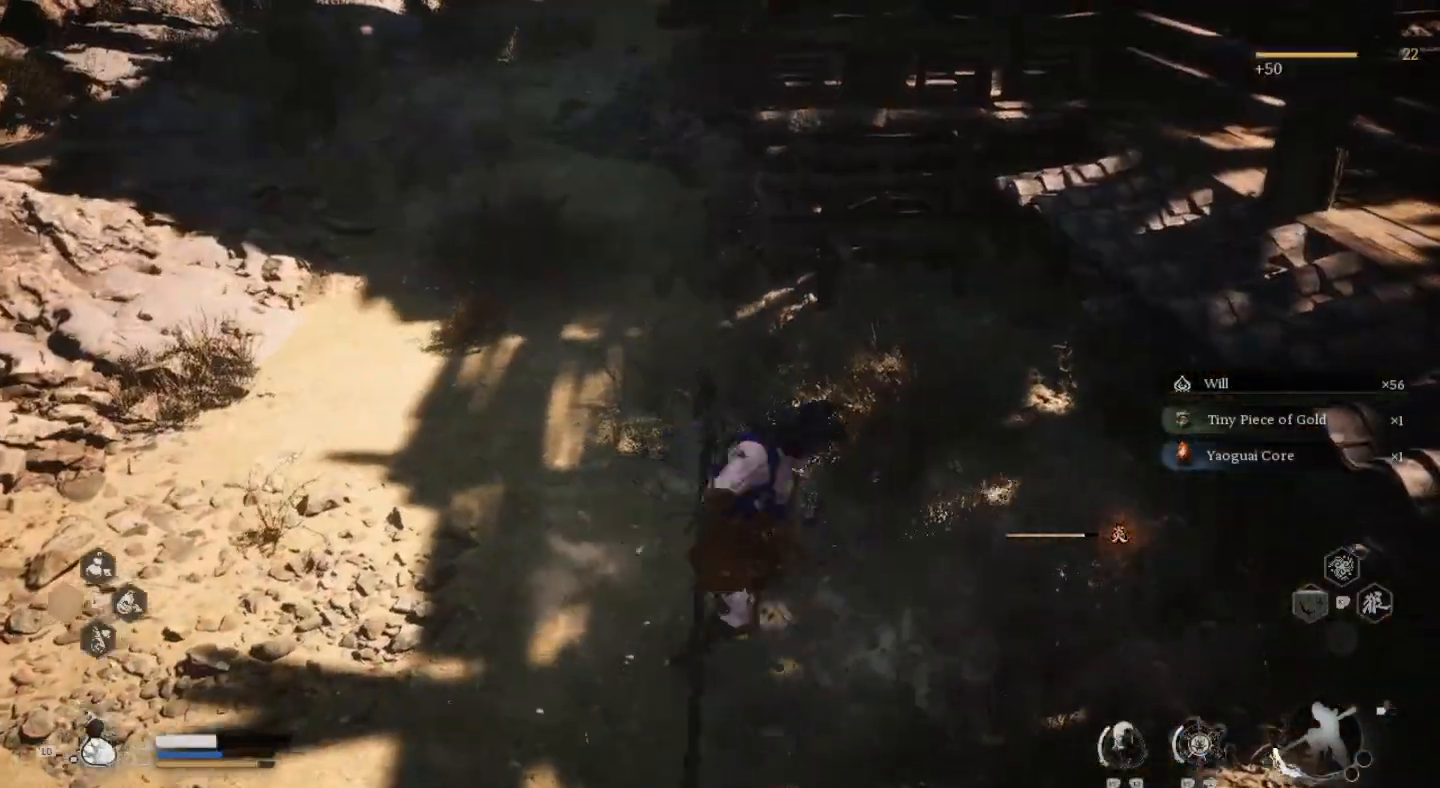
{"buttons": [], "left_stick": "up-left", "right_stick": "center", "events": [[67, "right_stick", "up"], [133, "left_stick", "up-left"], [300, "right_stick", "center"]]}
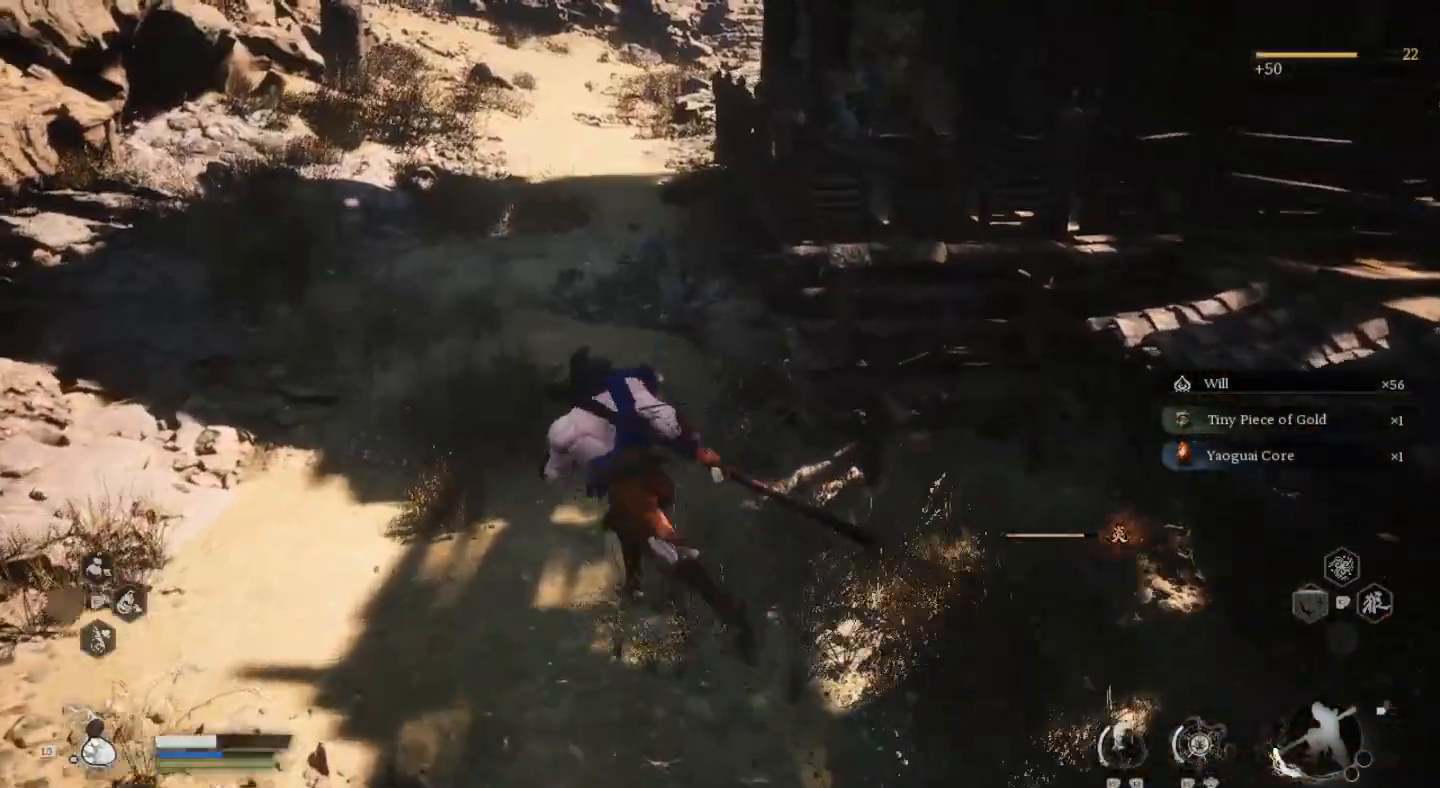
{"buttons": [], "left_stick": "up-left", "right_stick": "up", "events": [[333, "right_stick", "up"]]}
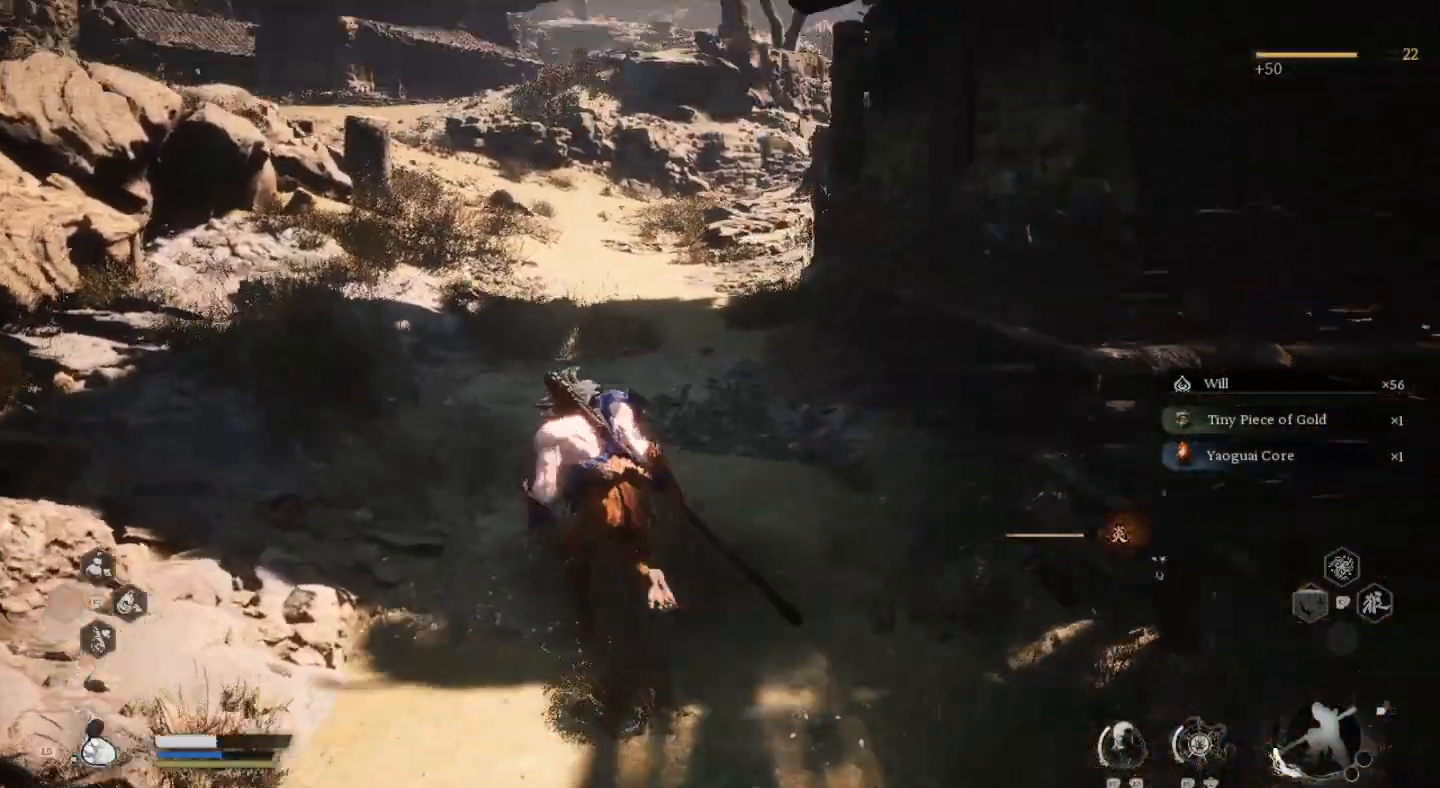
{"buttons": [], "left_stick": "up", "right_stick": "center", "events": [[67, "right_stick", "center"], [167, "left_stick", "up"]]}
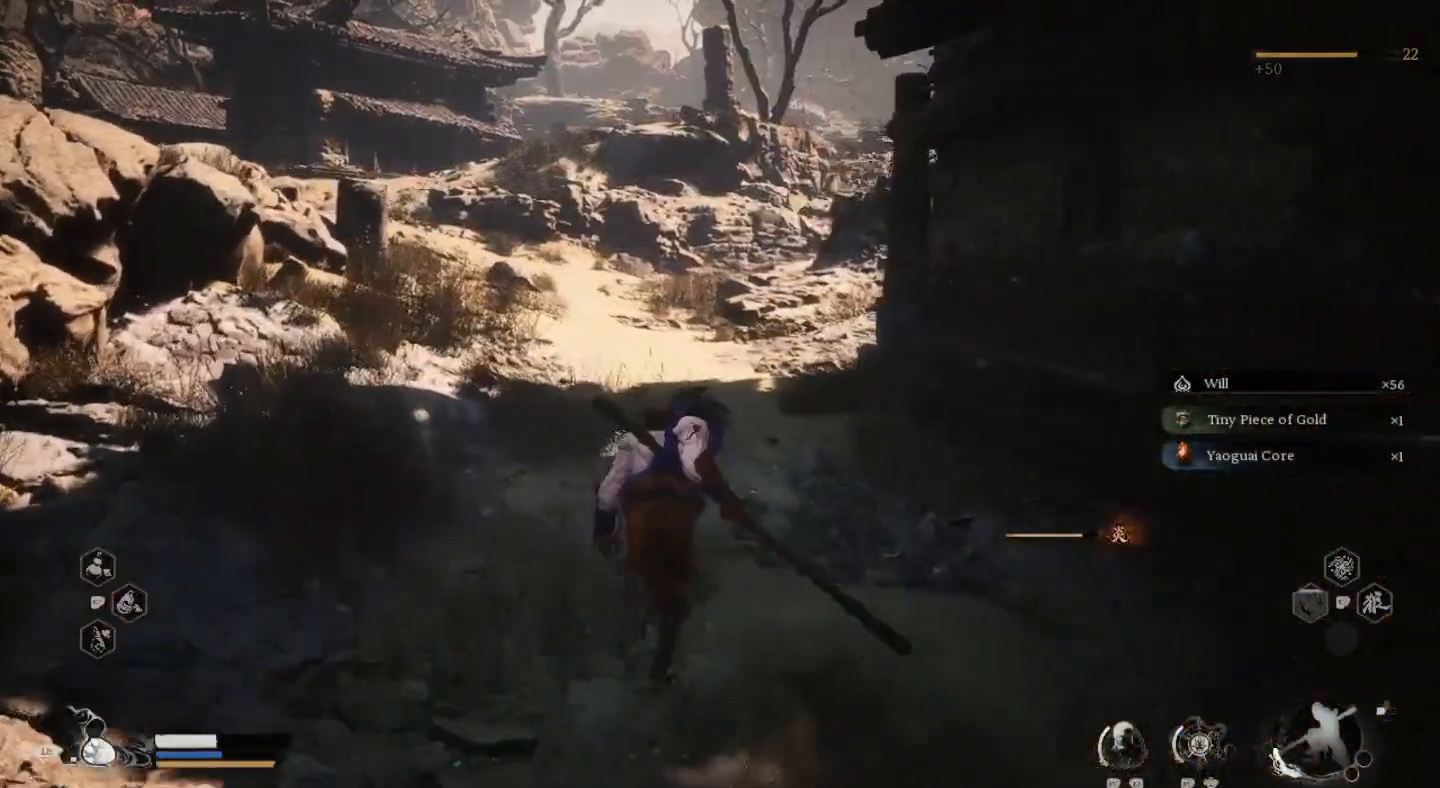
{"buttons": [], "left_stick": "up", "right_stick": "center", "events": []}
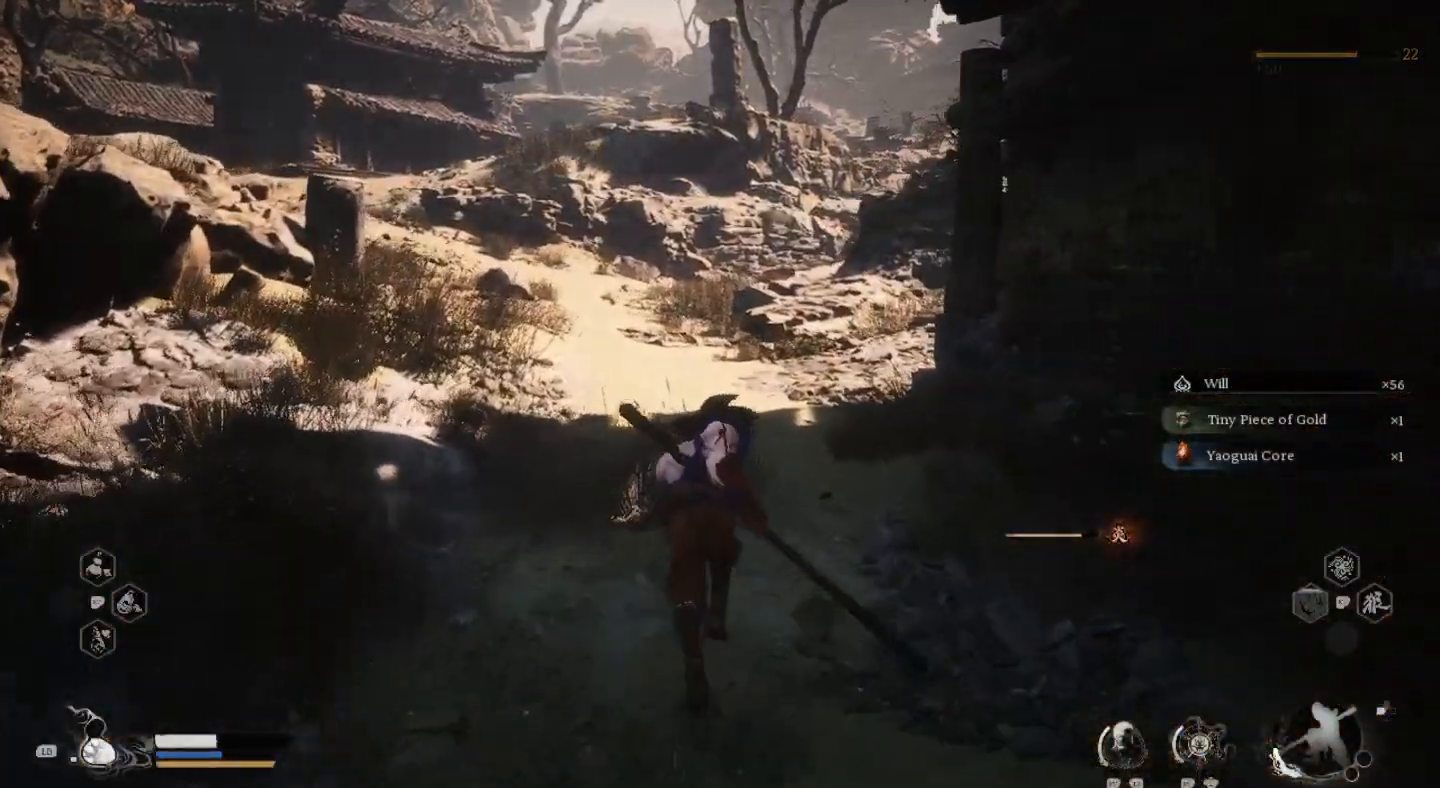
{"buttons": [], "left_stick": "up", "right_stick": "center", "events": [[133, "L1", "down"], [267, "L1", "up"]]}
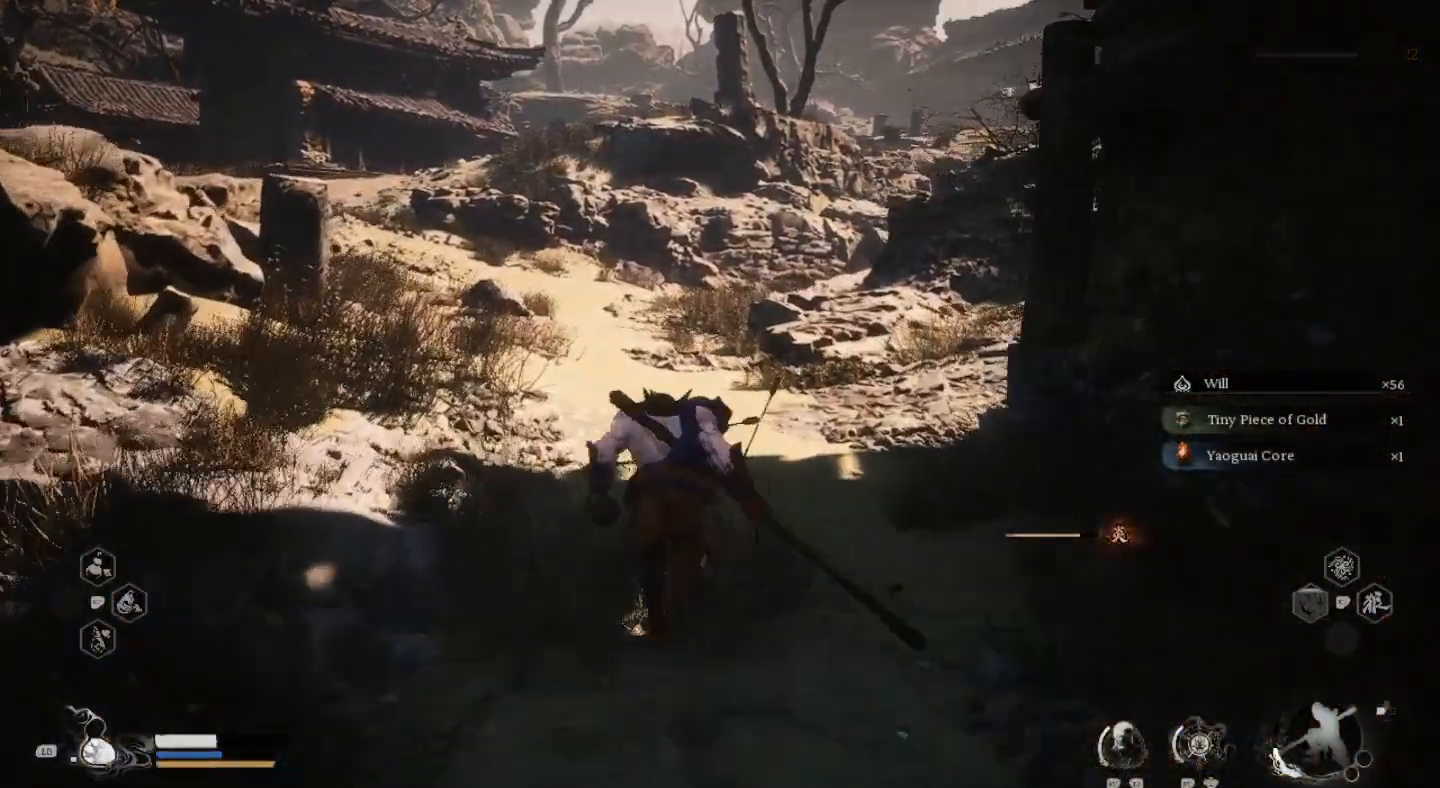
{"buttons": [], "left_stick": "up", "right_stick": "center", "events": []}